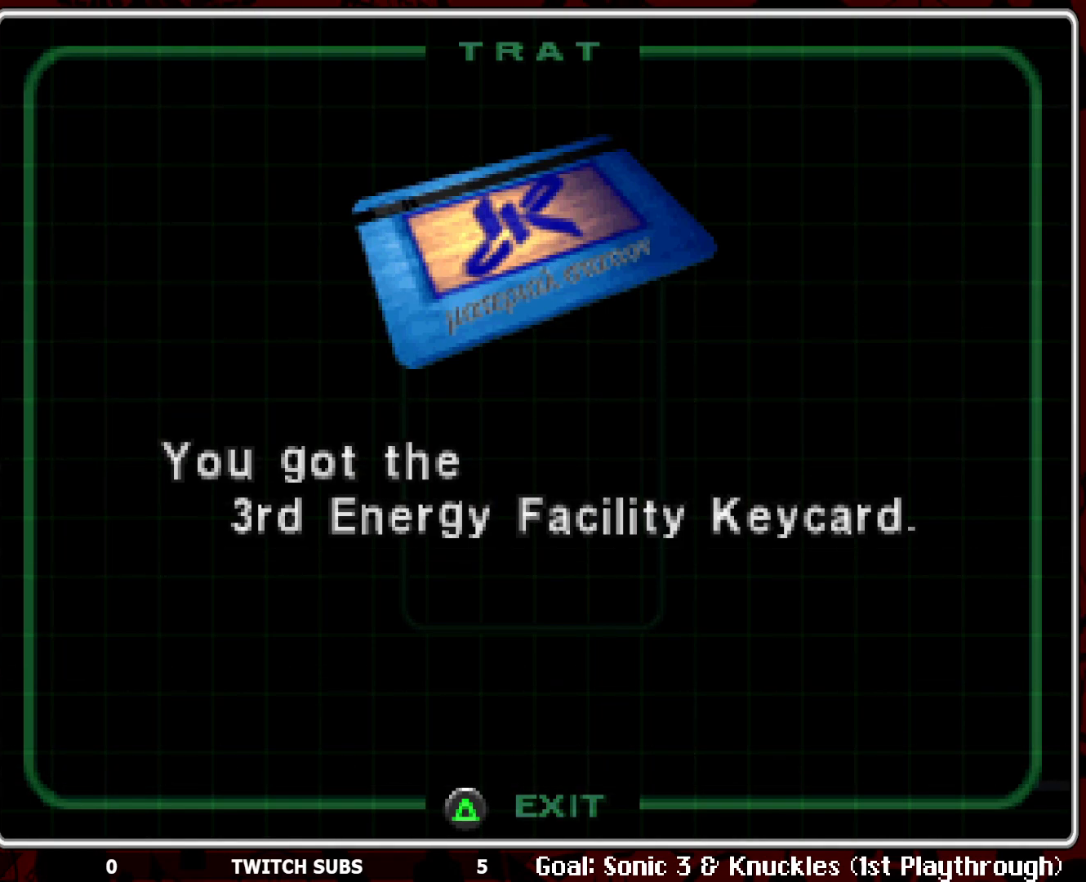
Gameplay with a controller (PlayStation layout); each line is a JSON object with the inputs held at the frame after it. "events" lists button and stick changes between this image and that frame as [ms after this image, input, new state], when the widget could be followed in between. Not read: right_stick.
{"buttons": [], "left_stick": "center", "events": [[217, "CROSS", "down"], [333, "CROSS", "up"]]}
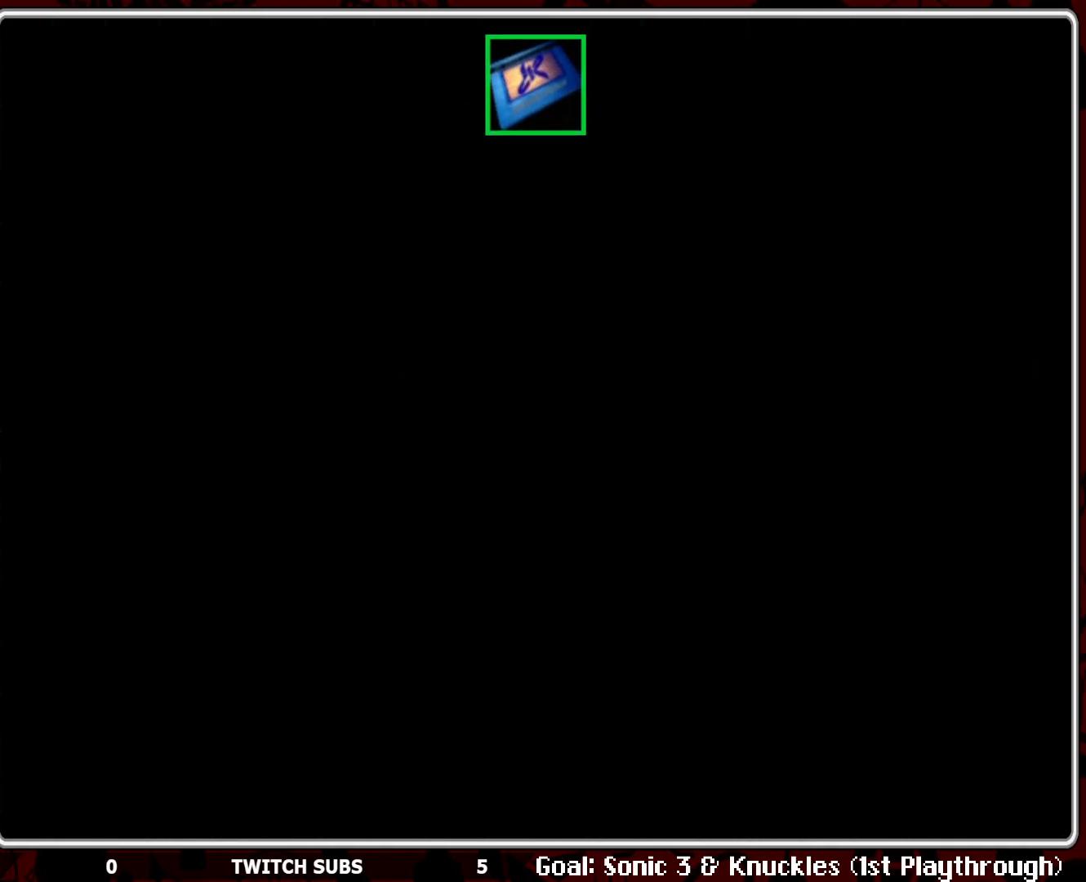
{"buttons": [], "left_stick": "center", "events": []}
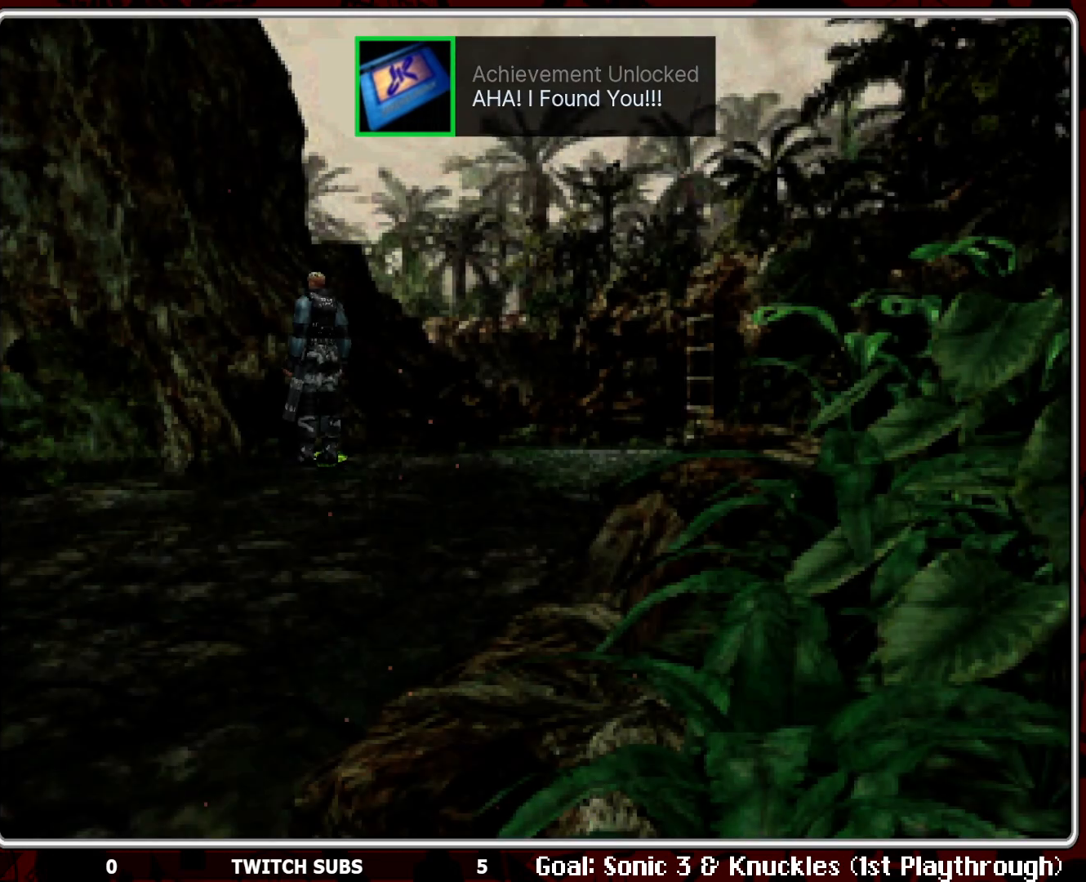
{"buttons": [], "left_stick": "center", "events": []}
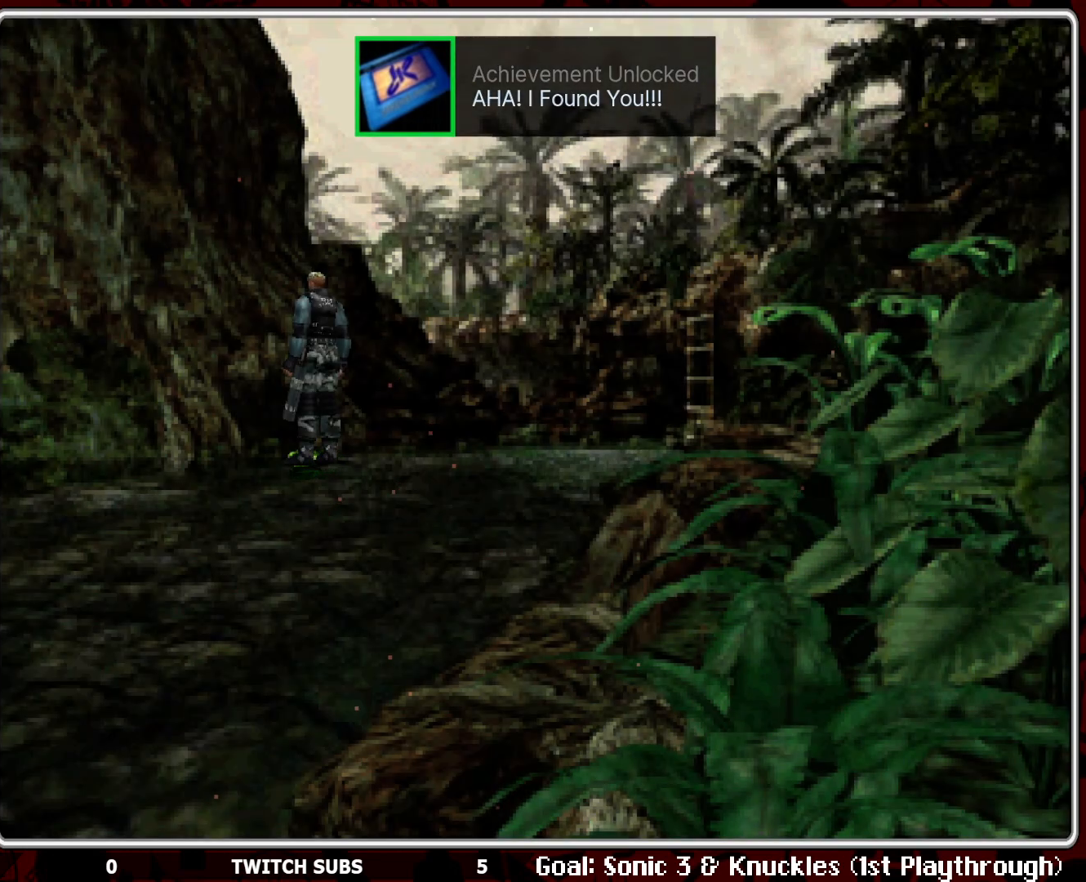
{"buttons": [], "left_stick": "center", "events": []}
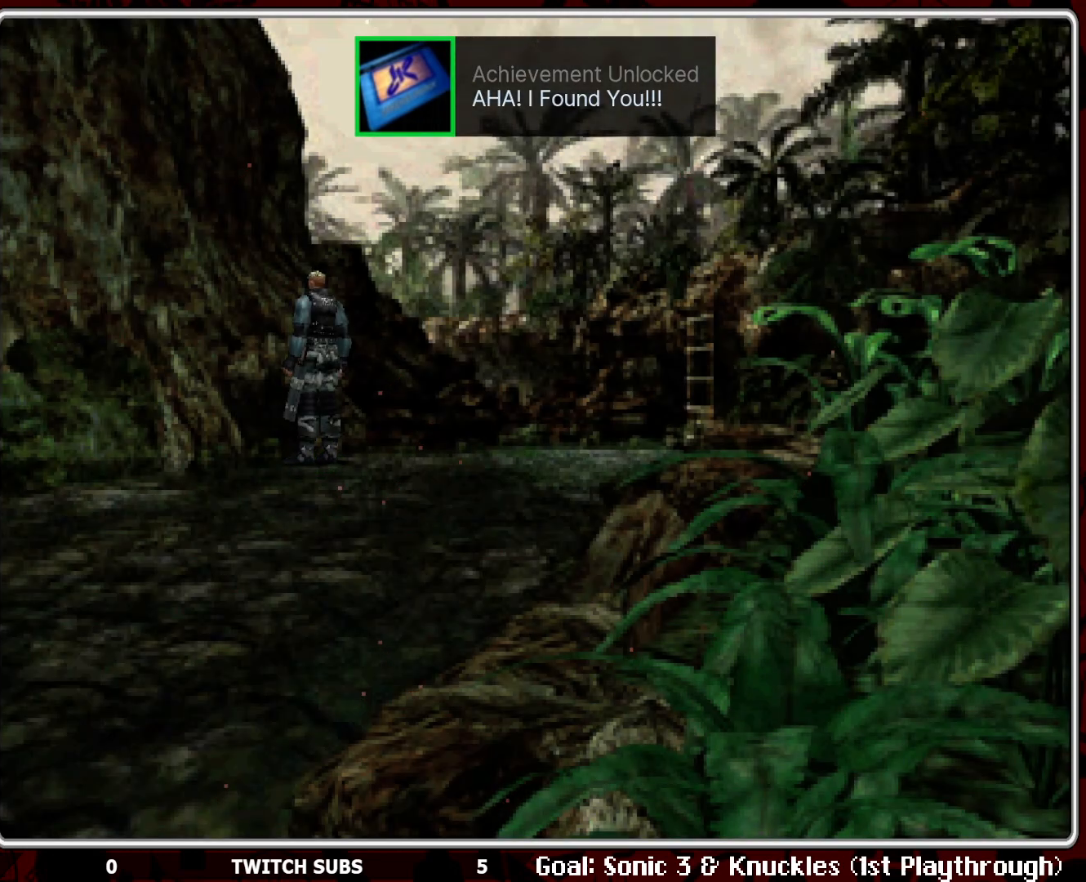
{"buttons": [], "left_stick": "center", "events": []}
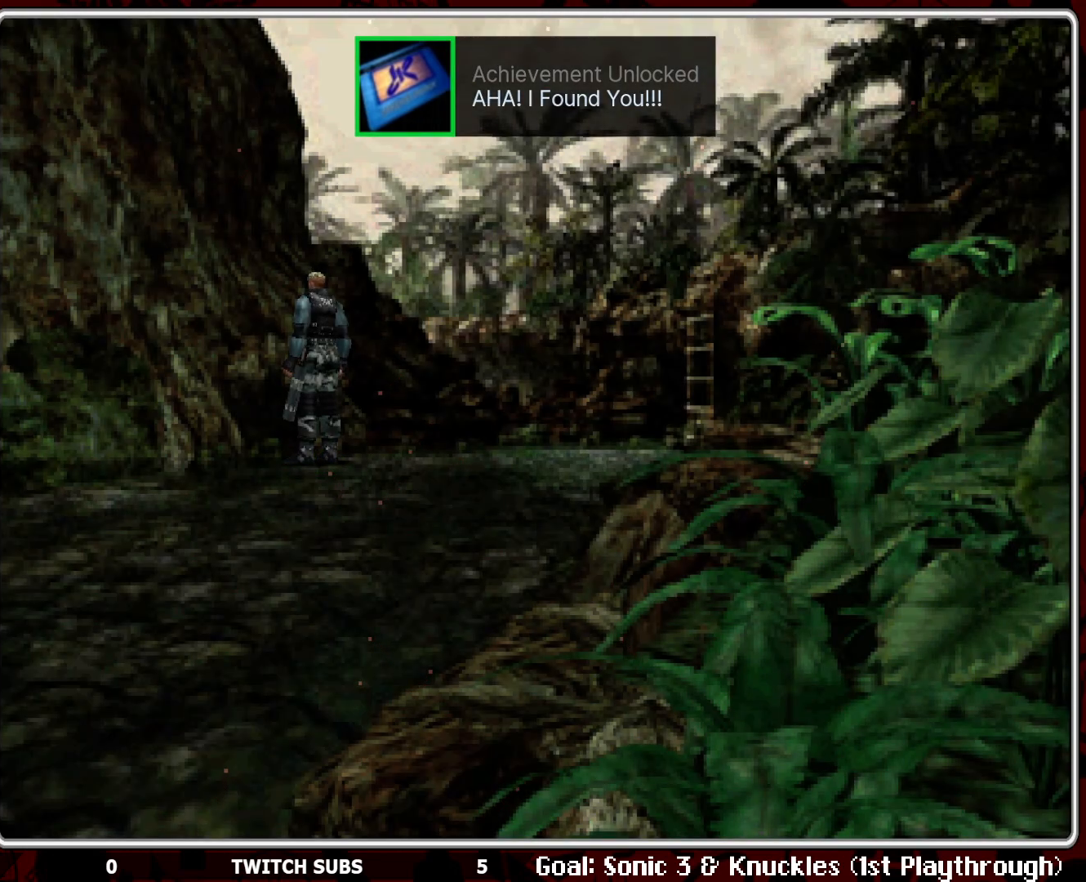
{"buttons": ["DPAD_LEFT"], "left_stick": "center", "events": [[400, "DPAD_LEFT", "down"]]}
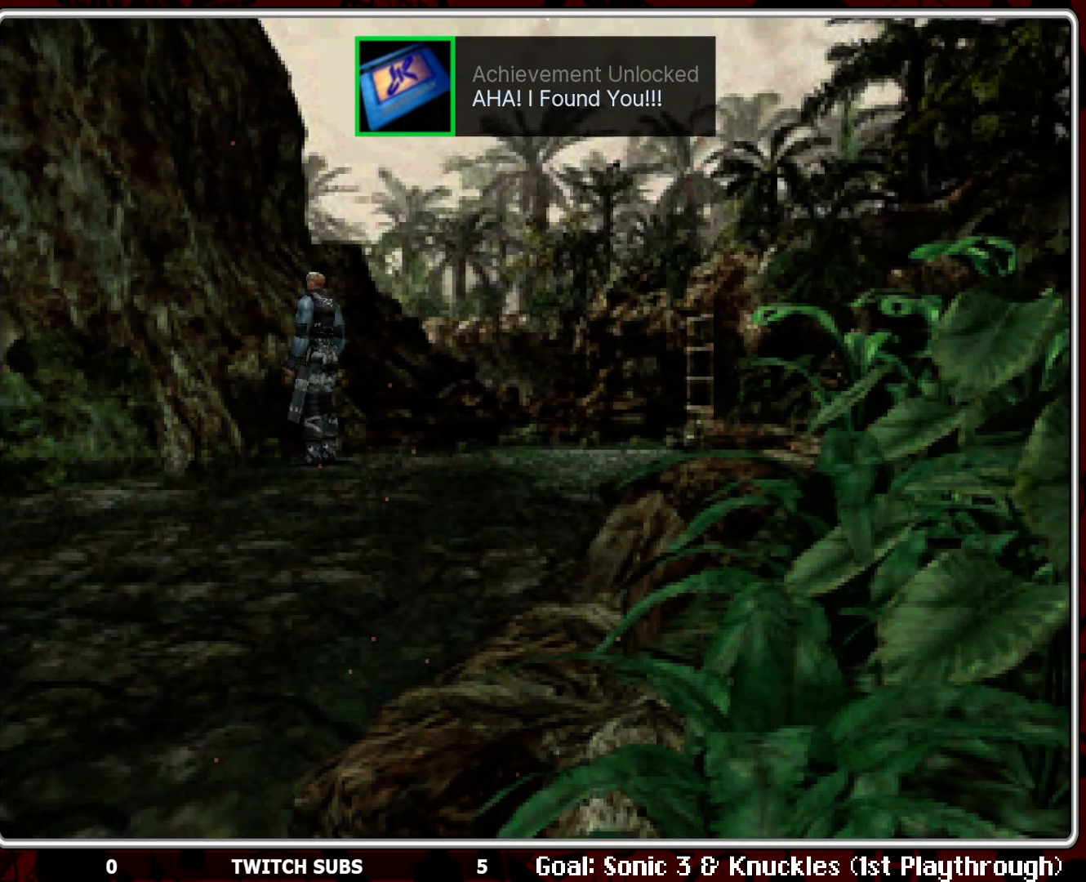
{"buttons": ["DPAD_LEFT"], "left_stick": "center", "events": []}
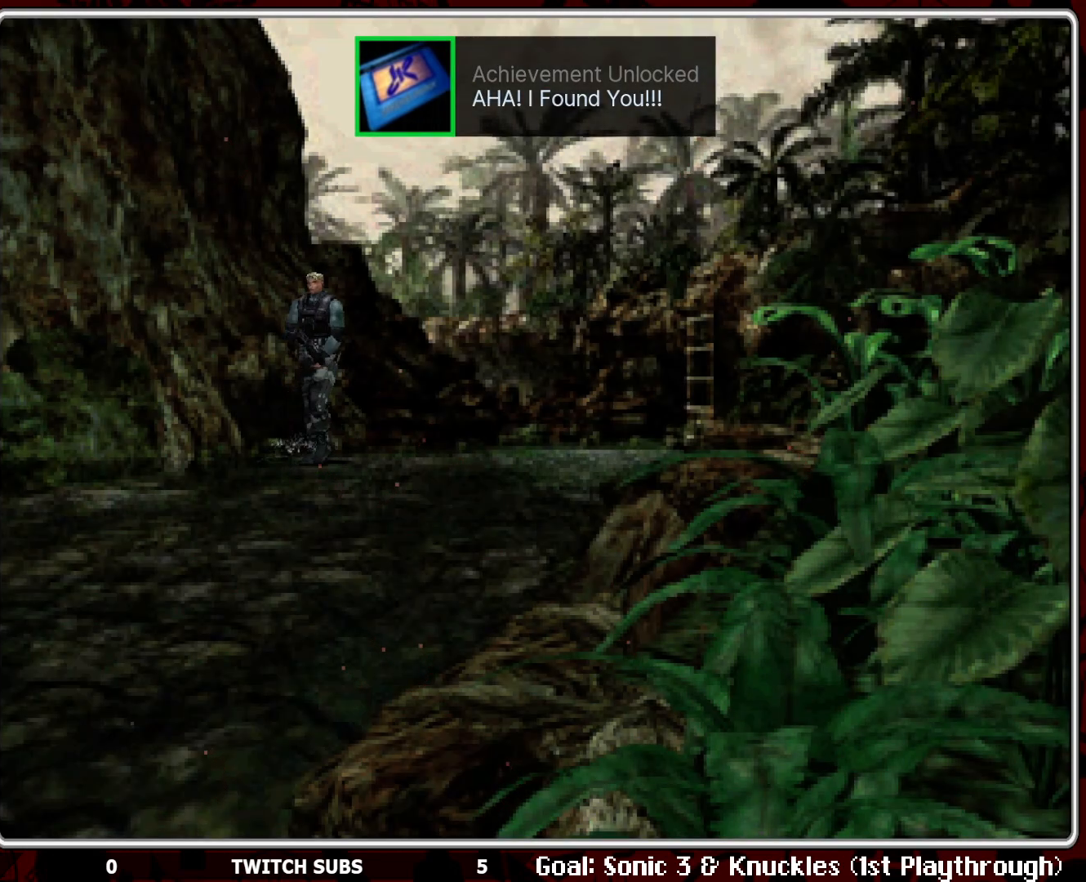
{"buttons": ["DPAD_UP"], "left_stick": "center", "events": [[83, "DPAD_LEFT", "up"], [233, "DPAD_UP", "down"]]}
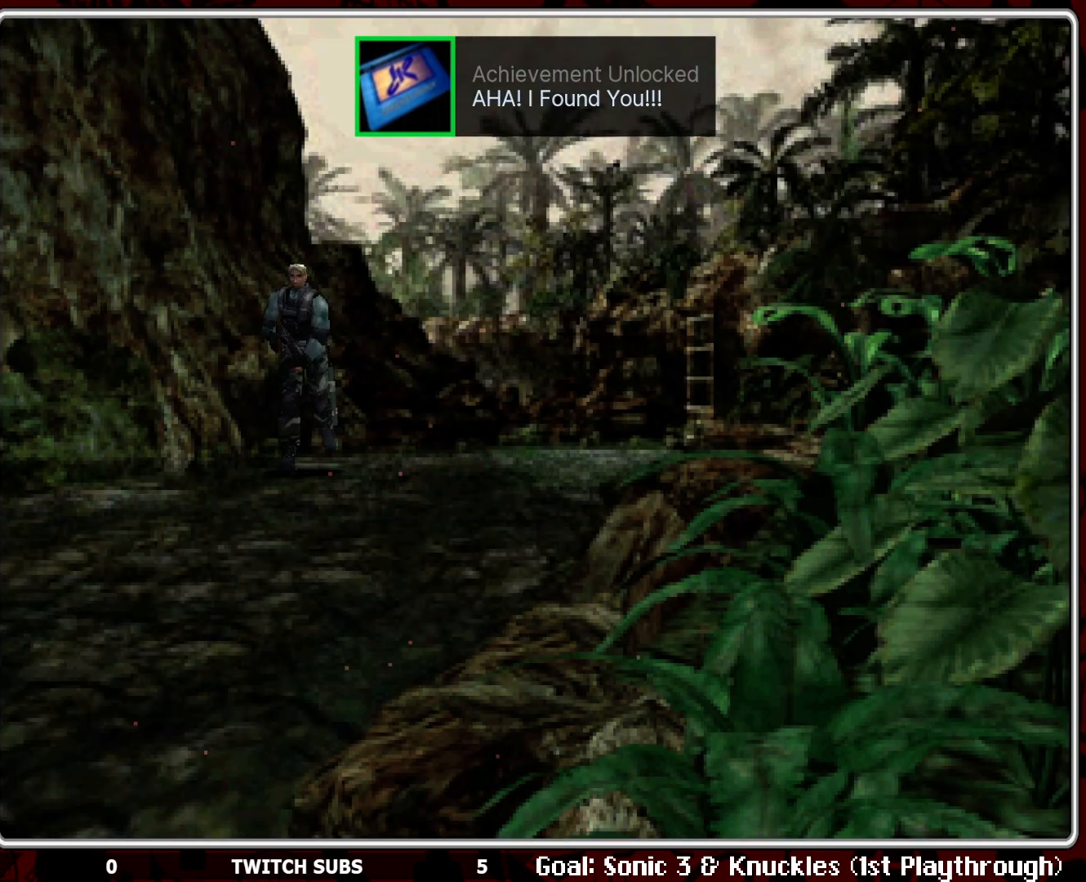
{"buttons": ["DPAD_UP"], "left_stick": "center", "events": [[150, "DPAD_RIGHT", "down"], [317, "DPAD_RIGHT", "up"]]}
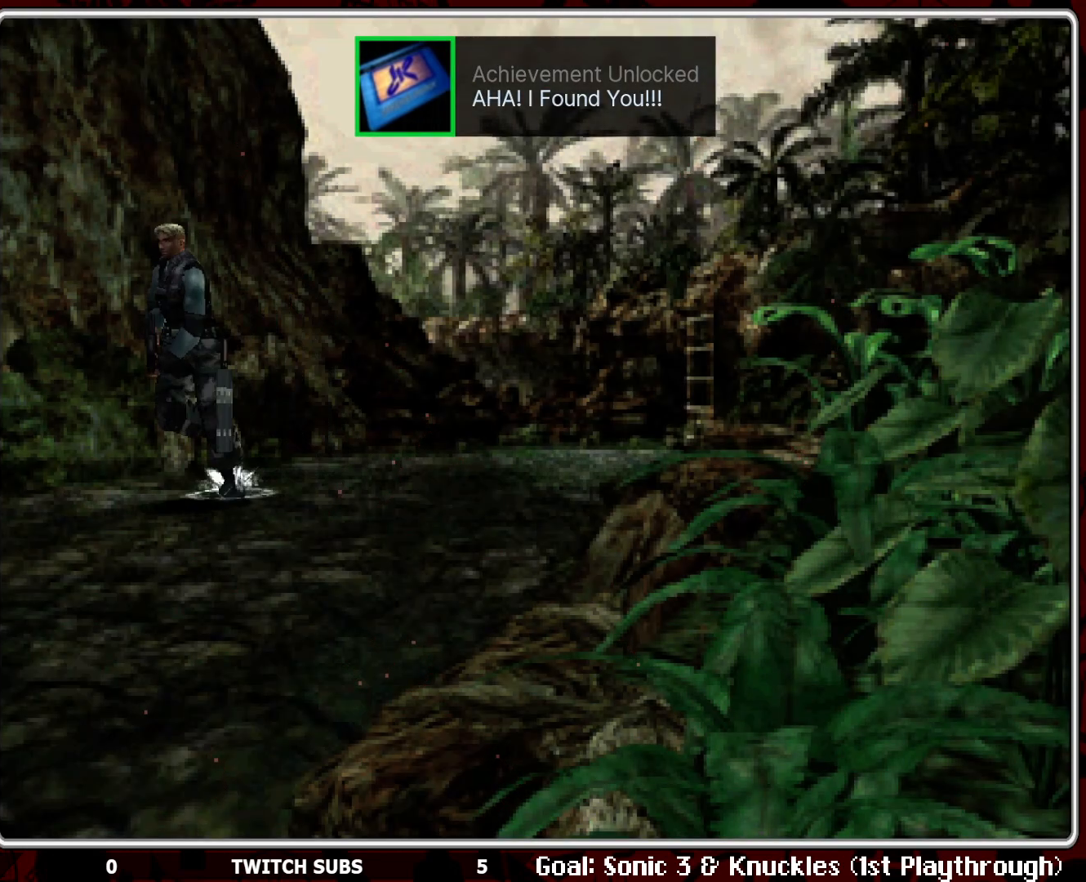
{"buttons": ["DPAD_UP"], "left_stick": "center", "events": []}
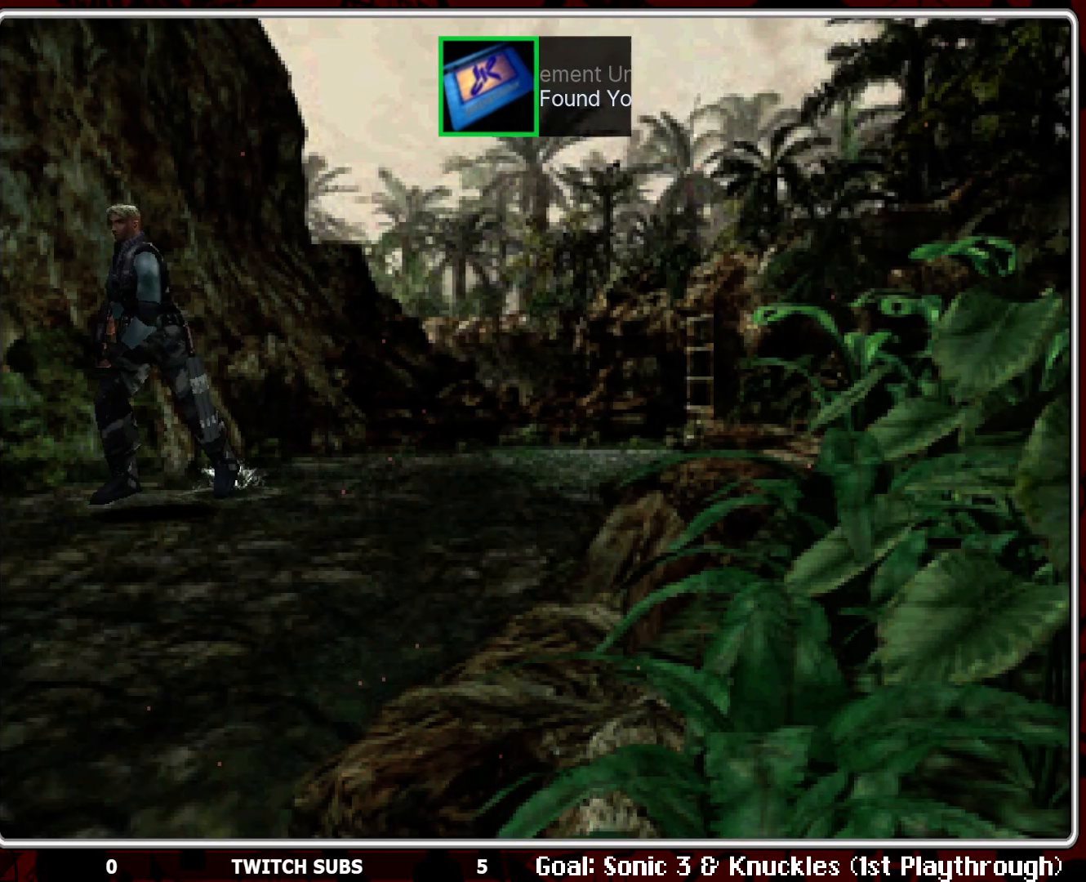
{"buttons": ["DPAD_UP"], "left_stick": "center", "events": []}
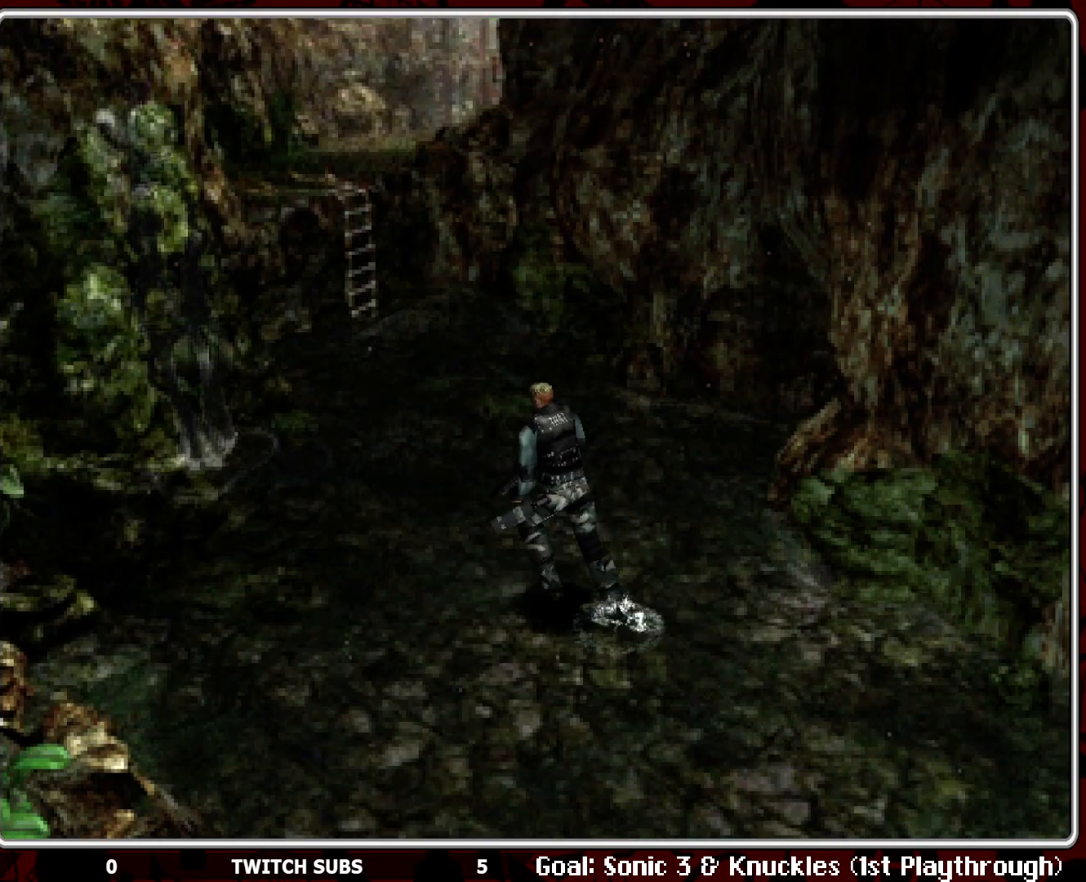
{"buttons": ["DPAD_UP"], "left_stick": "center", "events": []}
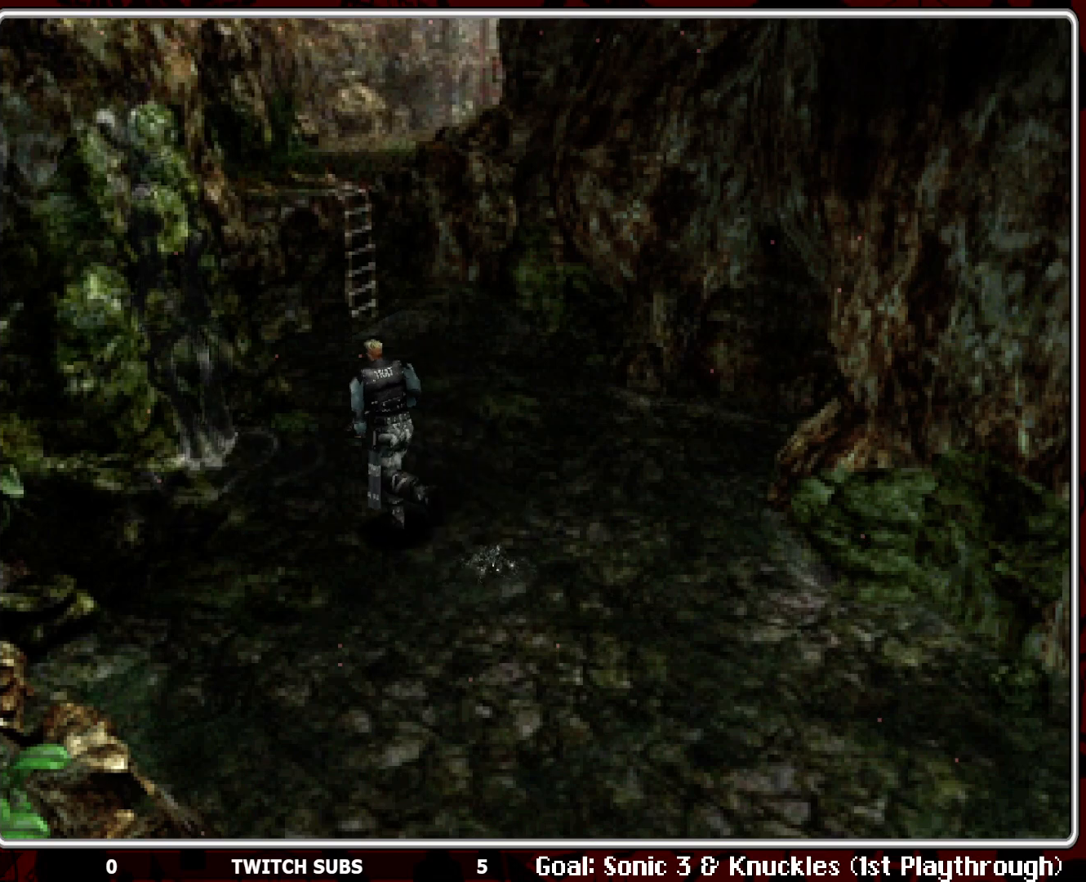
{"buttons": ["DPAD_RIGHT"], "left_stick": "center", "events": [[233, "DPAD_UP", "up"], [433, "DPAD_RIGHT", "down"]]}
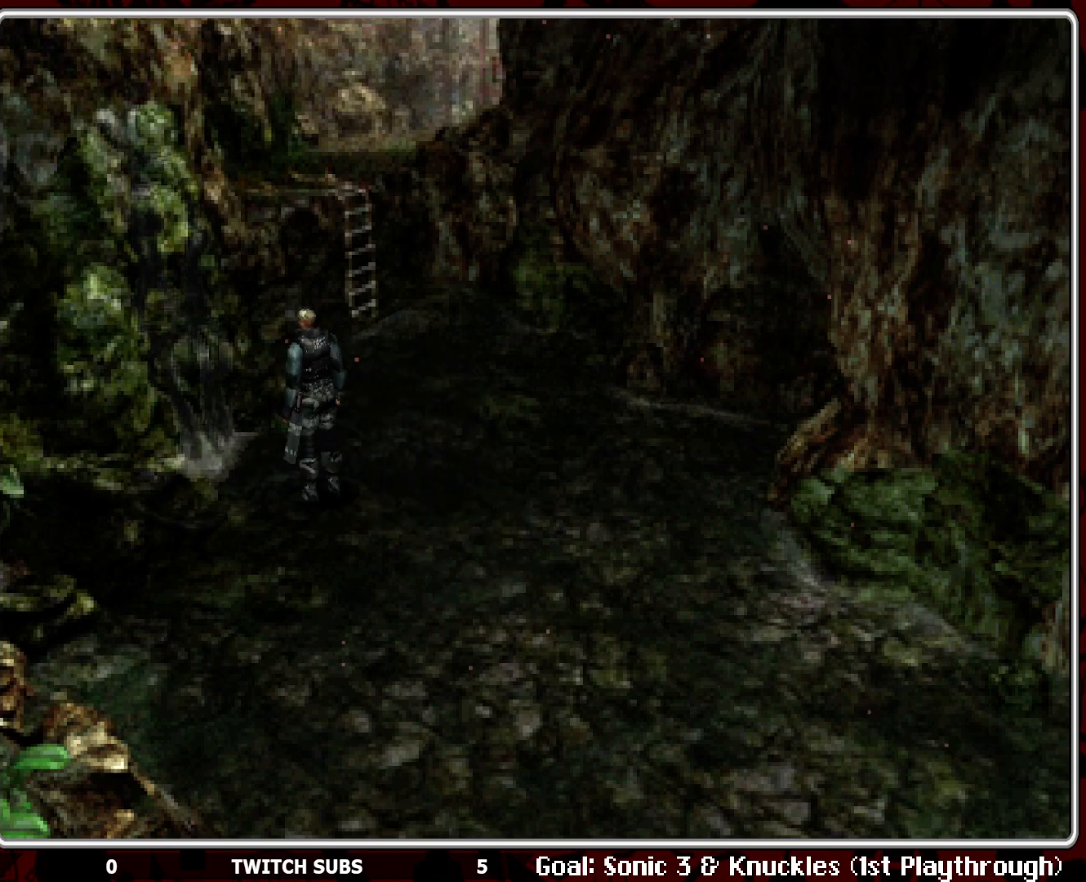
{"buttons": ["DPAD_UP"], "left_stick": "center", "events": [[250, "DPAD_RIGHT", "up"], [317, "DPAD_UP", "down"]]}
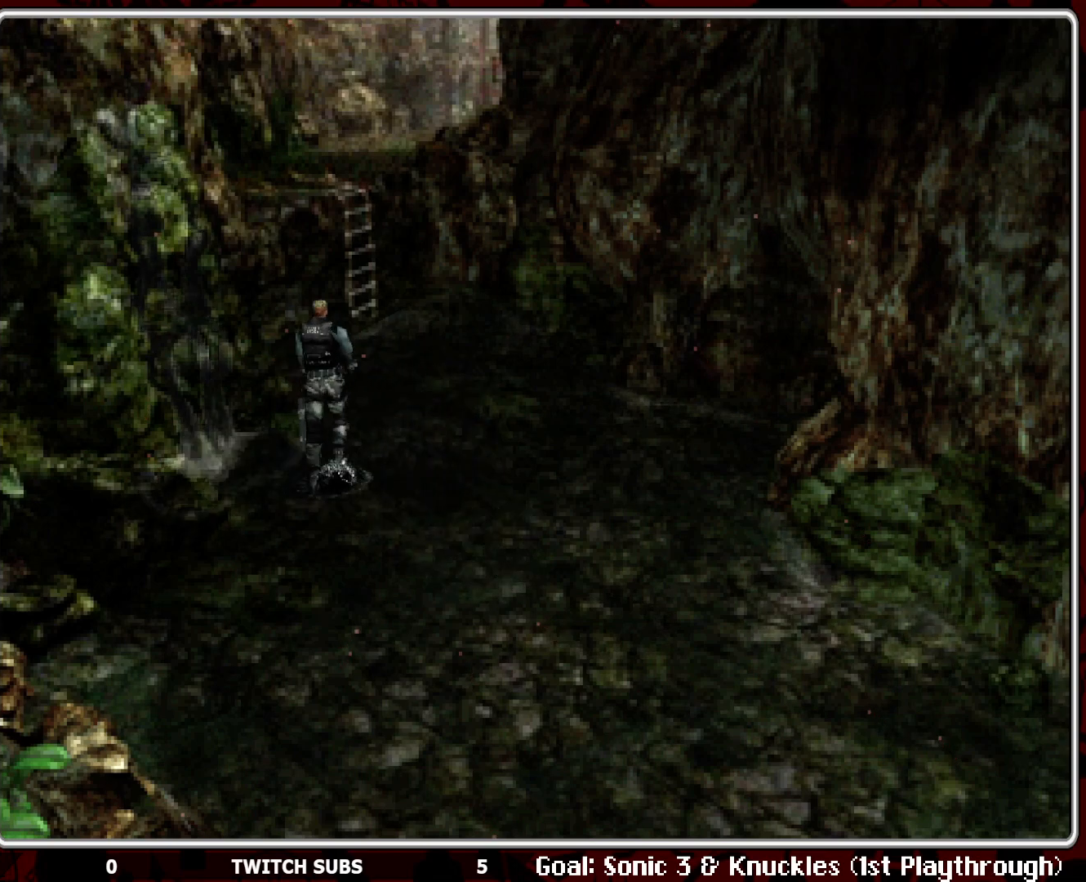
{"buttons": ["DPAD_UP"], "left_stick": "center", "events": []}
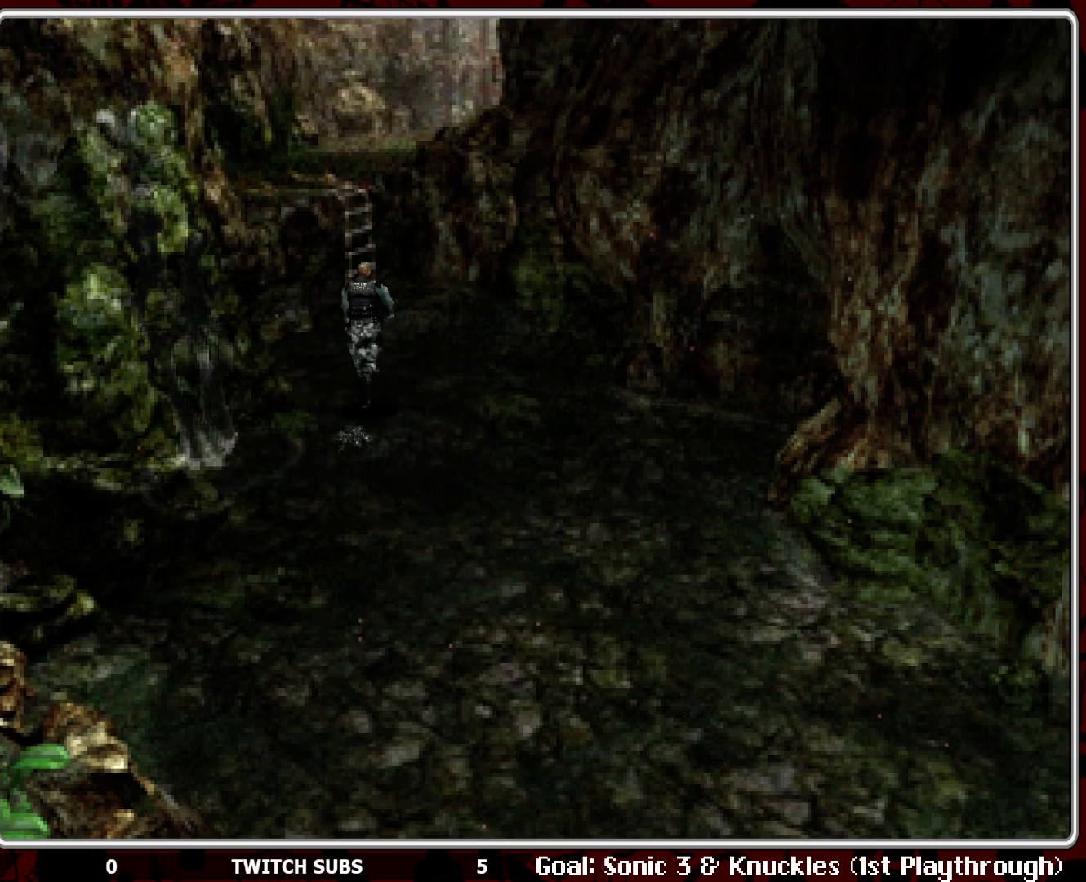
{"buttons": ["DPAD_UP"], "left_stick": "center", "events": [[150, "SQUARE", "down"], [383, "SQUARE", "up"]]}
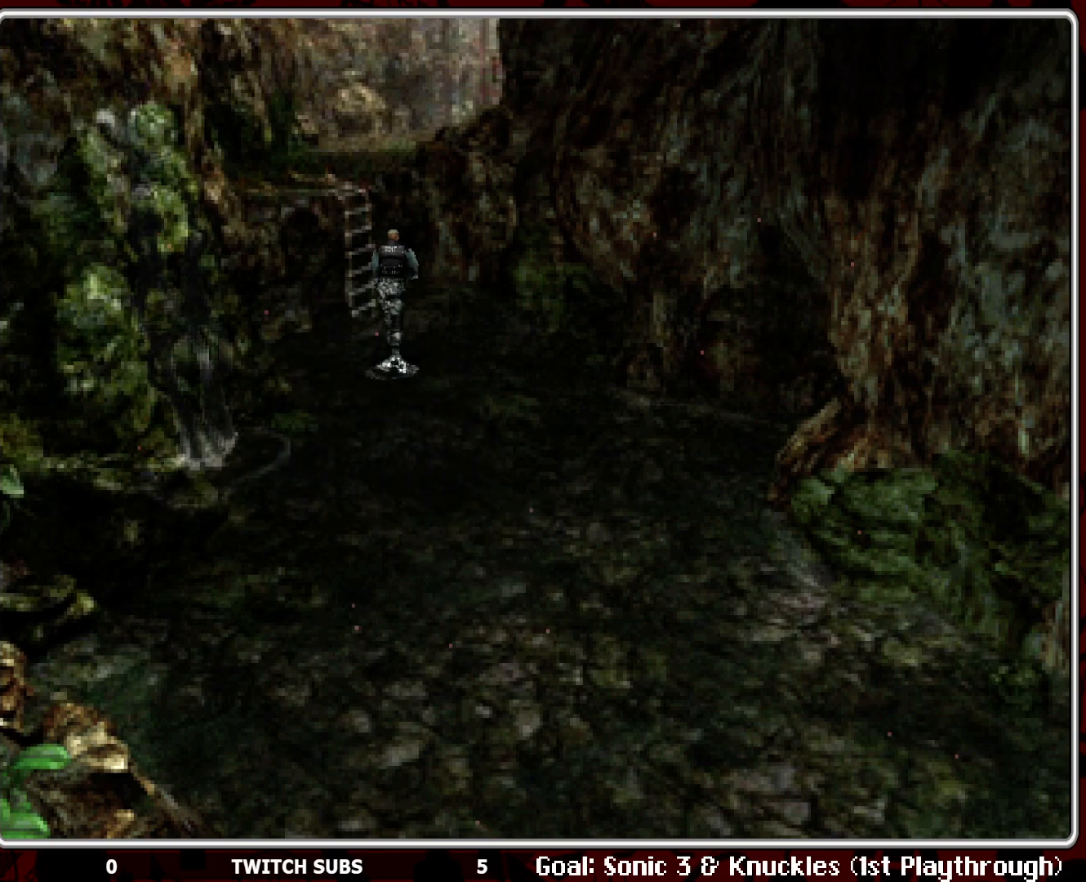
{"buttons": ["CROSS", "DPAD_UP"], "left_stick": "center", "events": [[133, "CROSS", "down"], [217, "CROSS", "up"], [283, "CROSS", "down"], [400, "CROSS", "up"], [450, "CROSS", "down"]]}
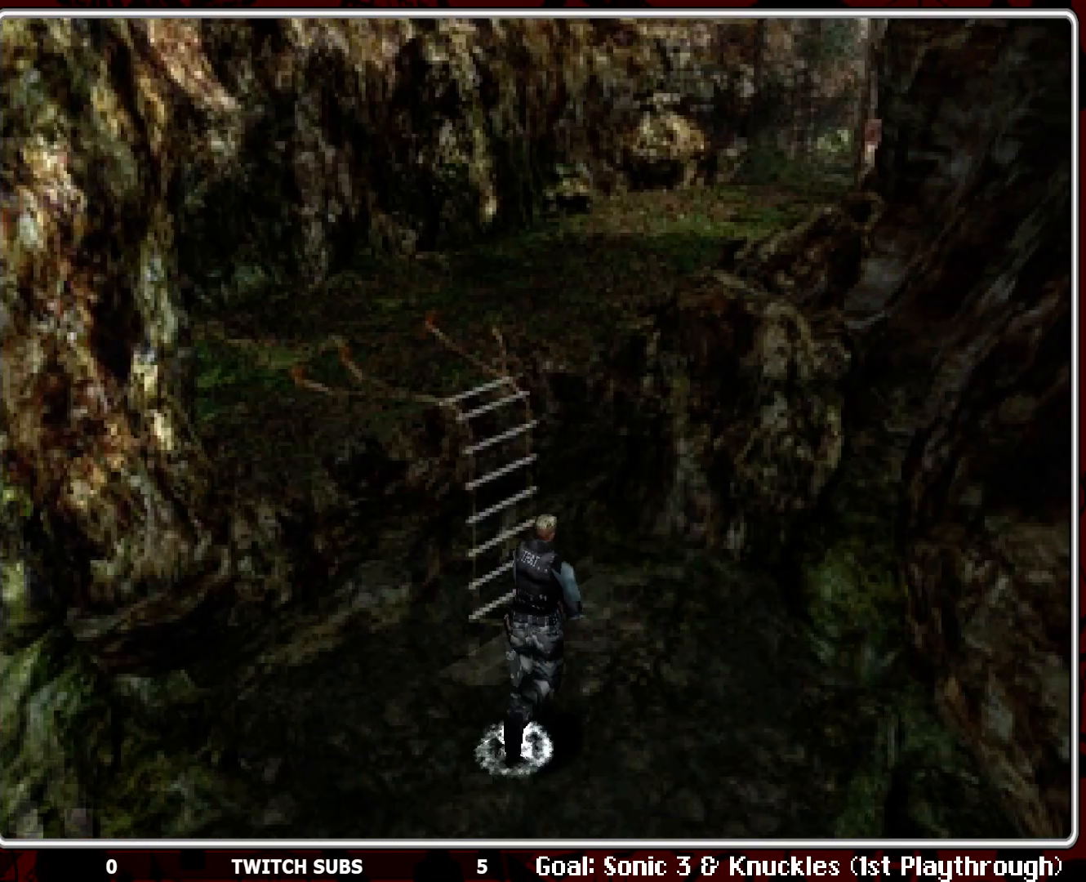
{"buttons": ["DPAD_LEFT"], "left_stick": "center", "events": [[67, "CROSS", "up"], [117, "CROSS", "down"], [233, "CROSS", "up"], [250, "DPAD_LEFT", "down"], [400, "DPAD_UP", "up"]]}
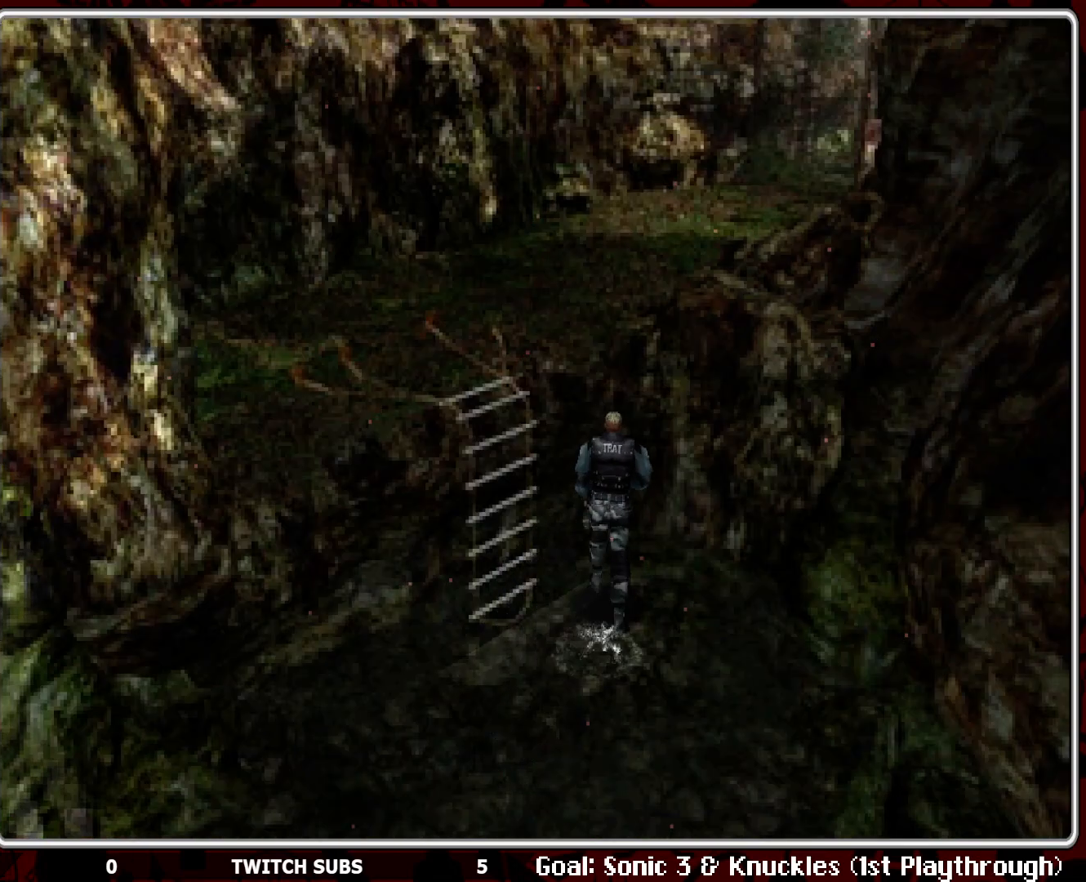
{"buttons": ["DPAD_UP"], "left_stick": "center", "events": [[283, "DPAD_UP", "down"], [333, "DPAD_LEFT", "up"], [350, "CROSS", "down"], [467, "CROSS", "up"]]}
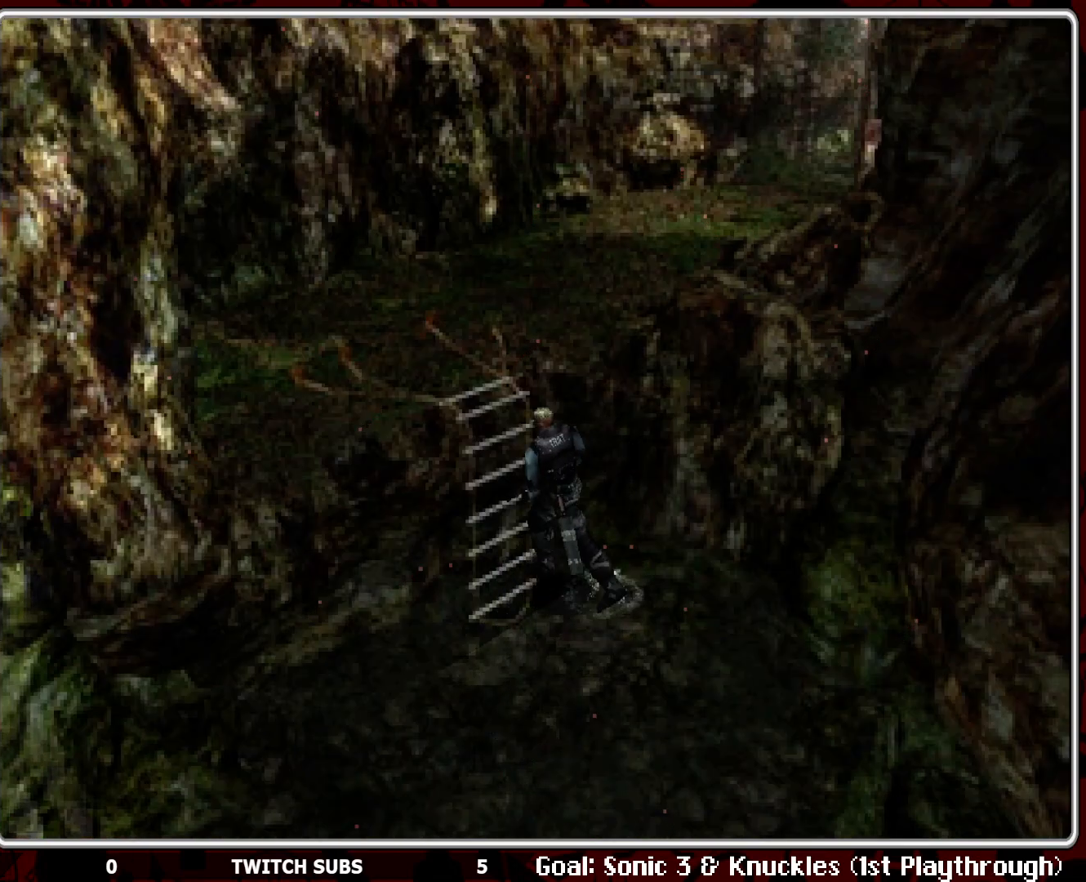
{"buttons": ["DPAD_UP"], "left_stick": "center", "events": [[33, "CROSS", "down"], [133, "CROSS", "up"], [200, "CROSS", "down"], [300, "CROSS", "up"], [383, "CROSS", "down"], [500, "CROSS", "up"]]}
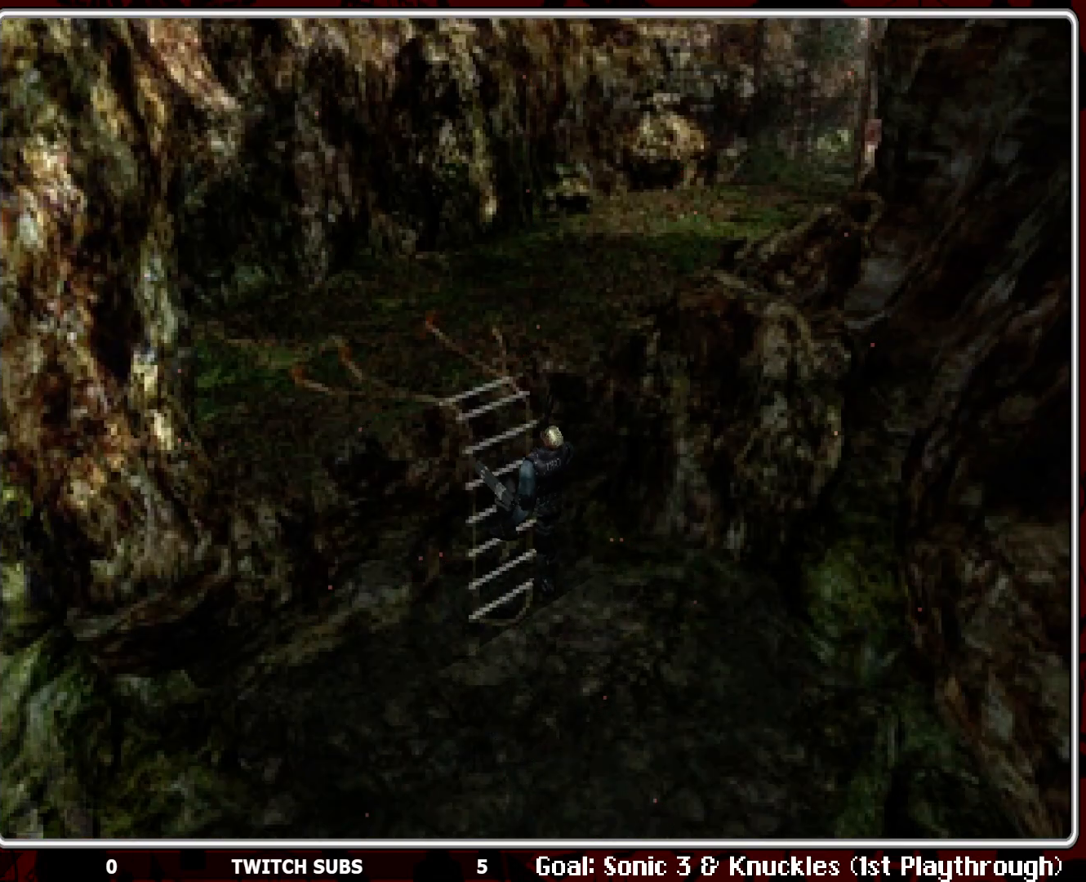
{"buttons": [], "left_stick": "center", "events": [[50, "CROSS", "down"], [200, "CROSS", "up"], [200, "DPAD_UP", "up"]]}
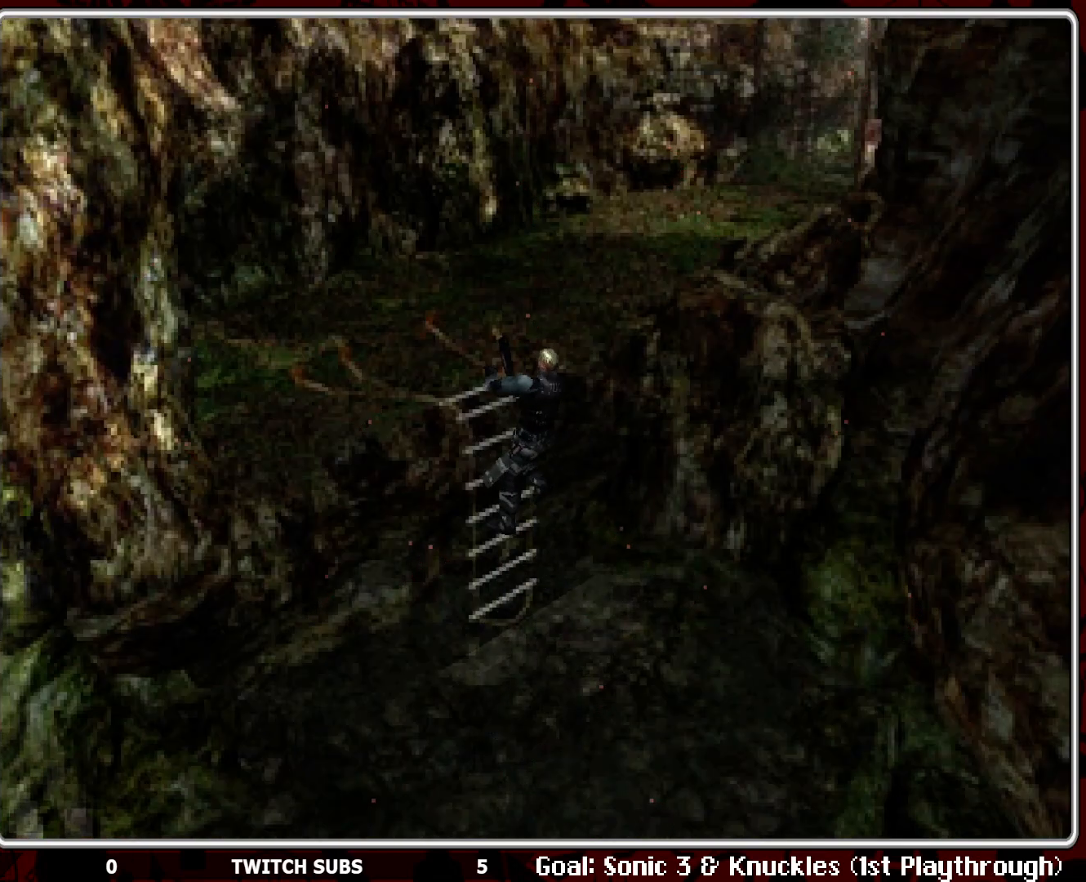
{"buttons": ["DPAD_RIGHT"], "left_stick": "center", "events": [[33, "R2", "down"], [250, "R2", "up"], [500, "DPAD_RIGHT", "down"]]}
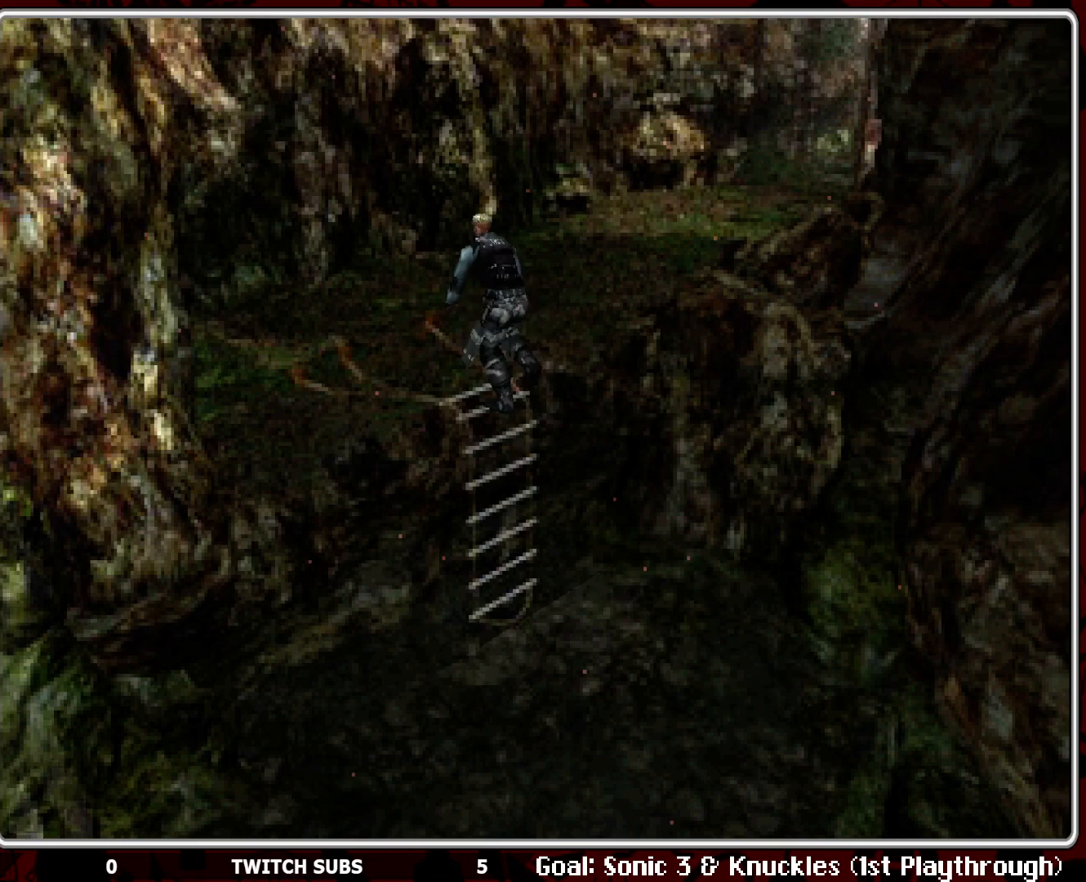
{"buttons": ["DPAD_UP"], "left_stick": "center", "events": [[317, "DPAD_UP", "down"], [333, "DPAD_RIGHT", "up"]]}
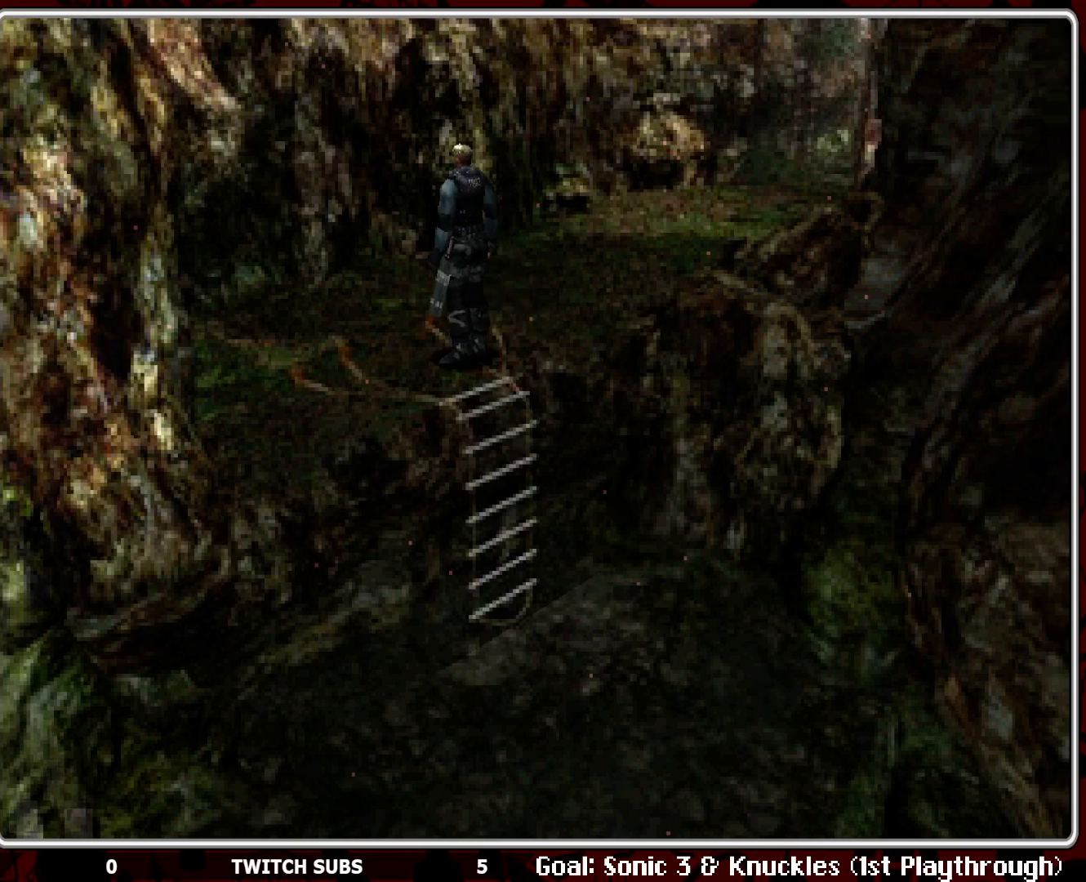
{"buttons": ["DPAD_UP", "DPAD_RIGHT"], "left_stick": "center", "events": [[33, "DPAD_RIGHT", "down"]]}
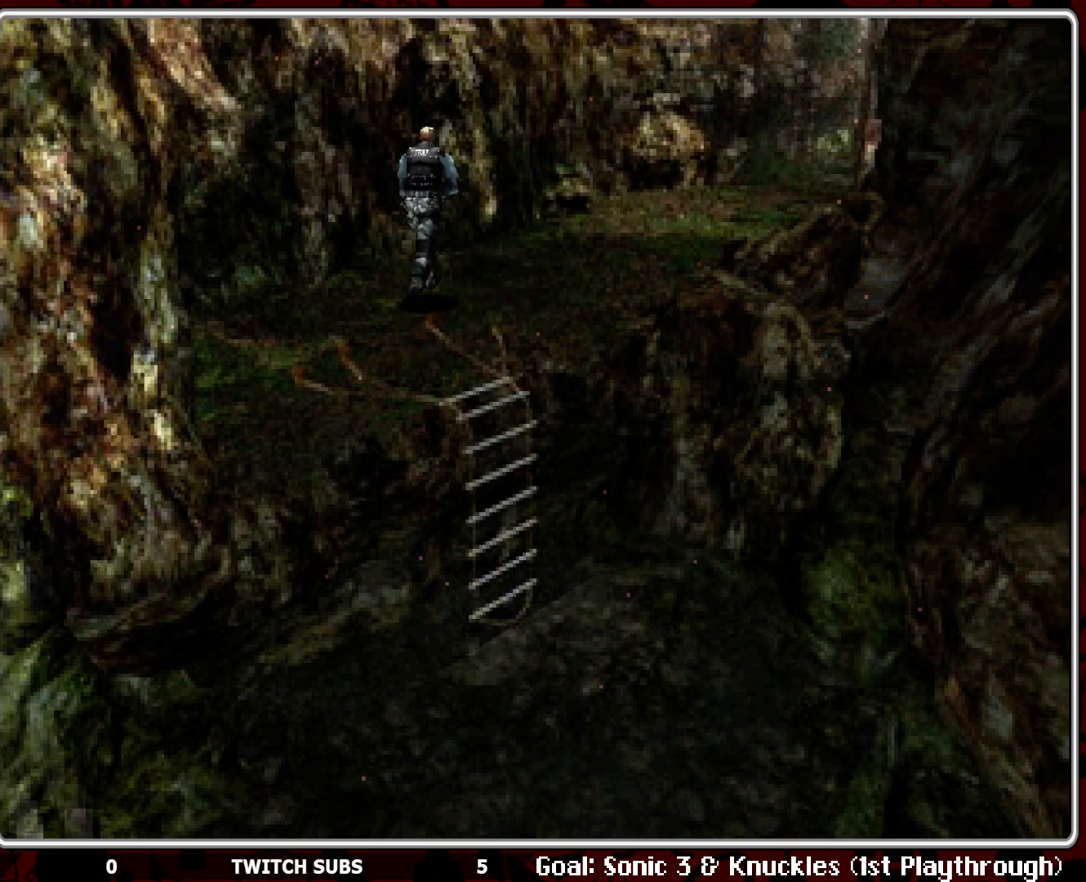
{"buttons": ["DPAD_UP"], "left_stick": "center", "events": [[83, "DPAD_RIGHT", "up"]]}
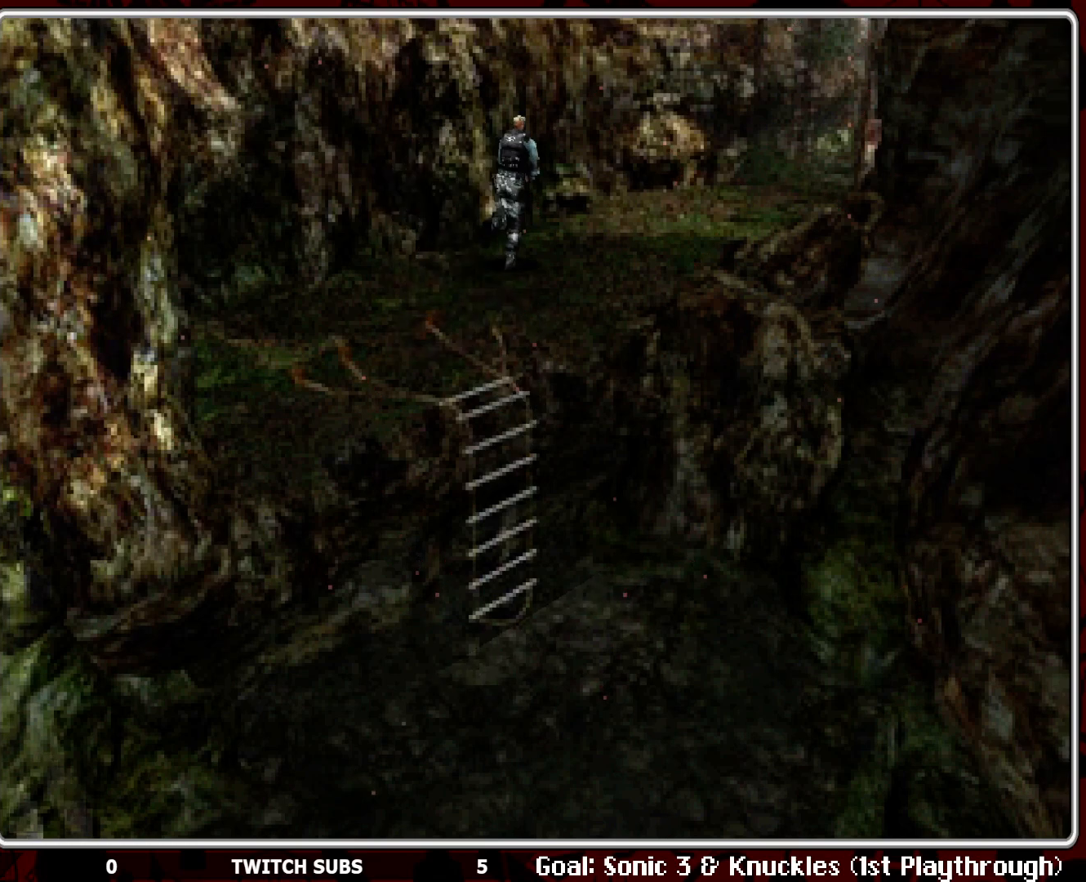
{"buttons": [], "left_stick": "center", "events": [[333, "DPAD_UP", "up"]]}